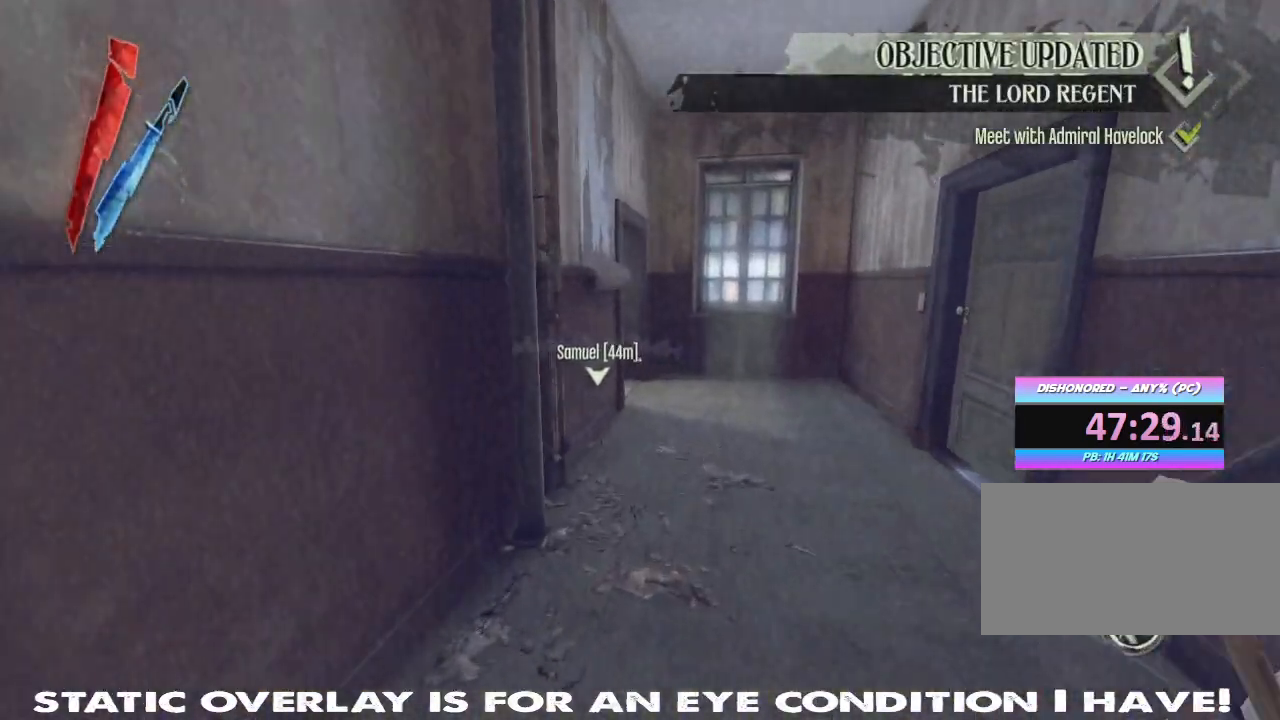
Gameplay with keyboard and mouse; each line is a JSON object with the keys and mouse buttons held at the frame after it. "events" lists presses ("down") and releases ("up") of "1", "2", "3", "4", "5", "a", "alt", "b", "c", "caps_lock", "ctrl", "d", "e", "f", "g", "q", "r", "s", "shift", "space", "super", "t", "tab", "tilde", "v", "w", "x", "z", "mouse_left", "mouse_wheel" and "mouse_right" between this image and that frame as [ms after this image, input, new state], when the widget could be followed in between. "mouse_left", "mouse_wheel", "mouse_right" = the "left", "wheel", "right" buttons of the "mouse" list. No other keys are recorded. "wheel" means that the mouse wheel is clicked or scrolled. Mouse movement is not recorded. Not read: other_keys.
{"keys": ["f", "shift", "w"], "mouse": [], "events": [[467, "f", "down"]]}
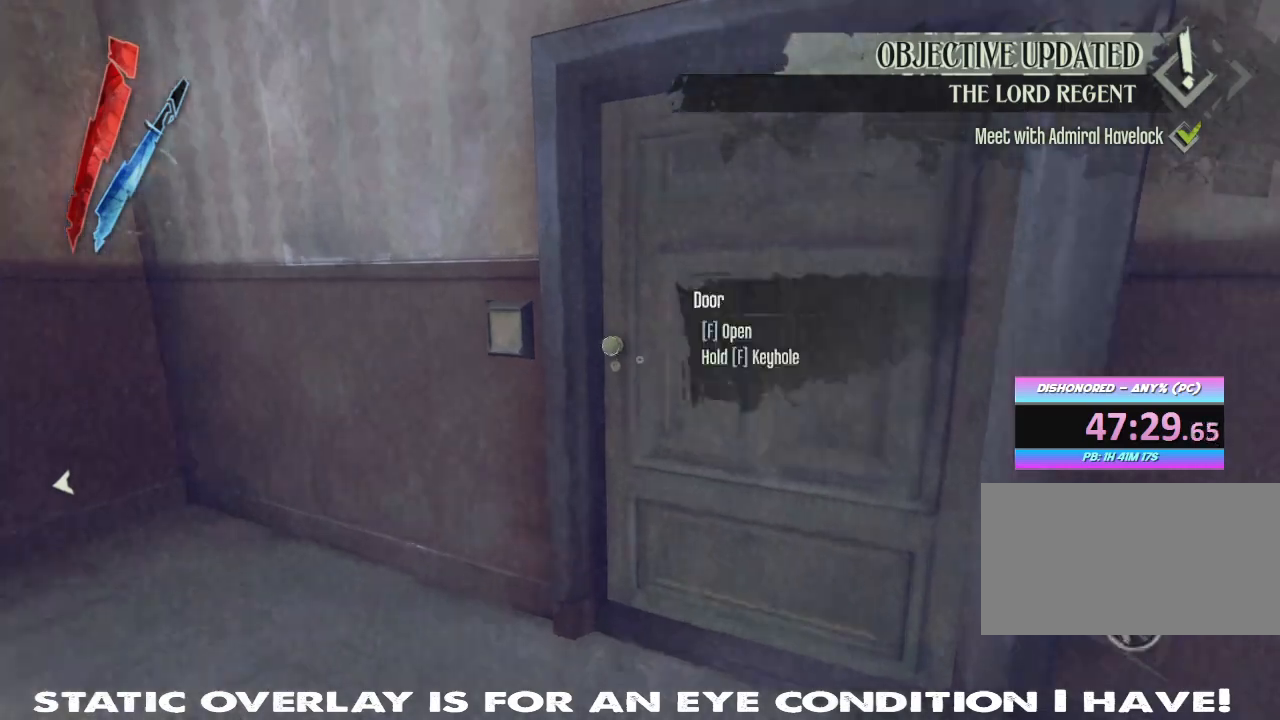
{"keys": ["shift", "w"], "mouse": [], "events": [[84, "f", "up"], [267, "f", "down"], [384, "f", "up"]]}
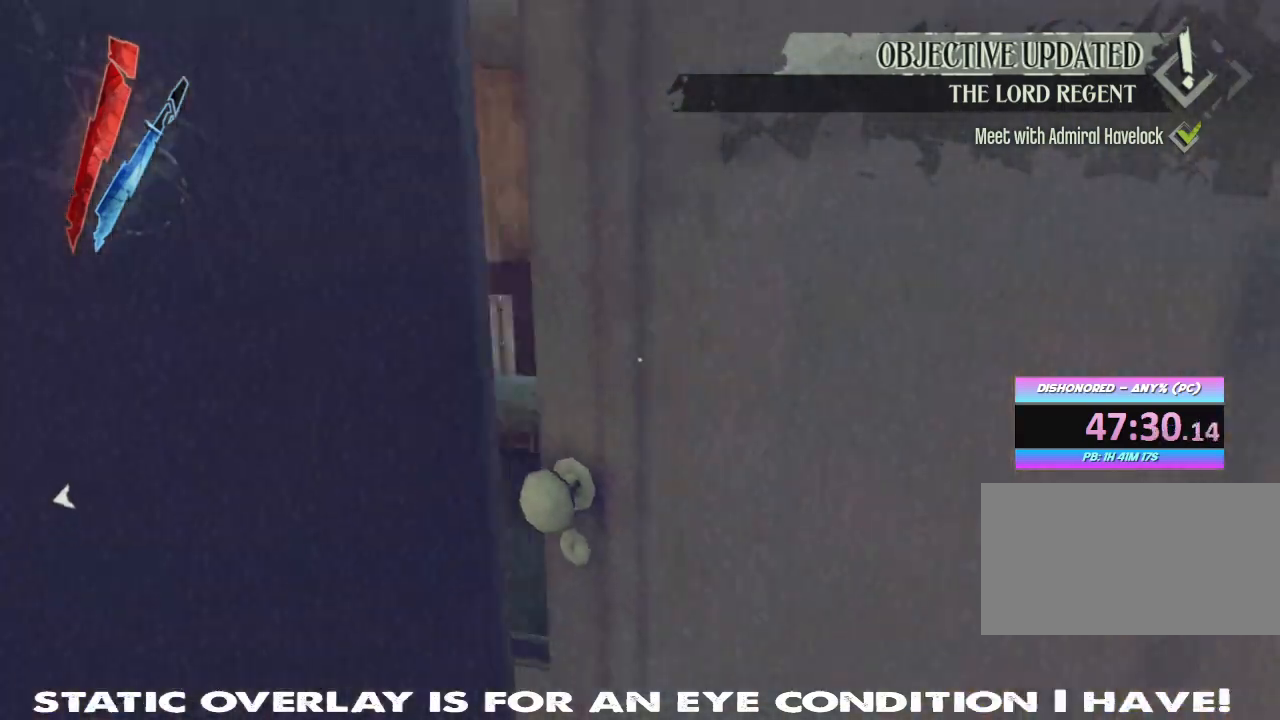
{"keys": [], "mouse": [], "events": [[17, "d", "down"], [17, "w", "up"], [100, "shift", "up"], [250, "d", "up"], [367, "w", "down"], [500, "w", "up"]]}
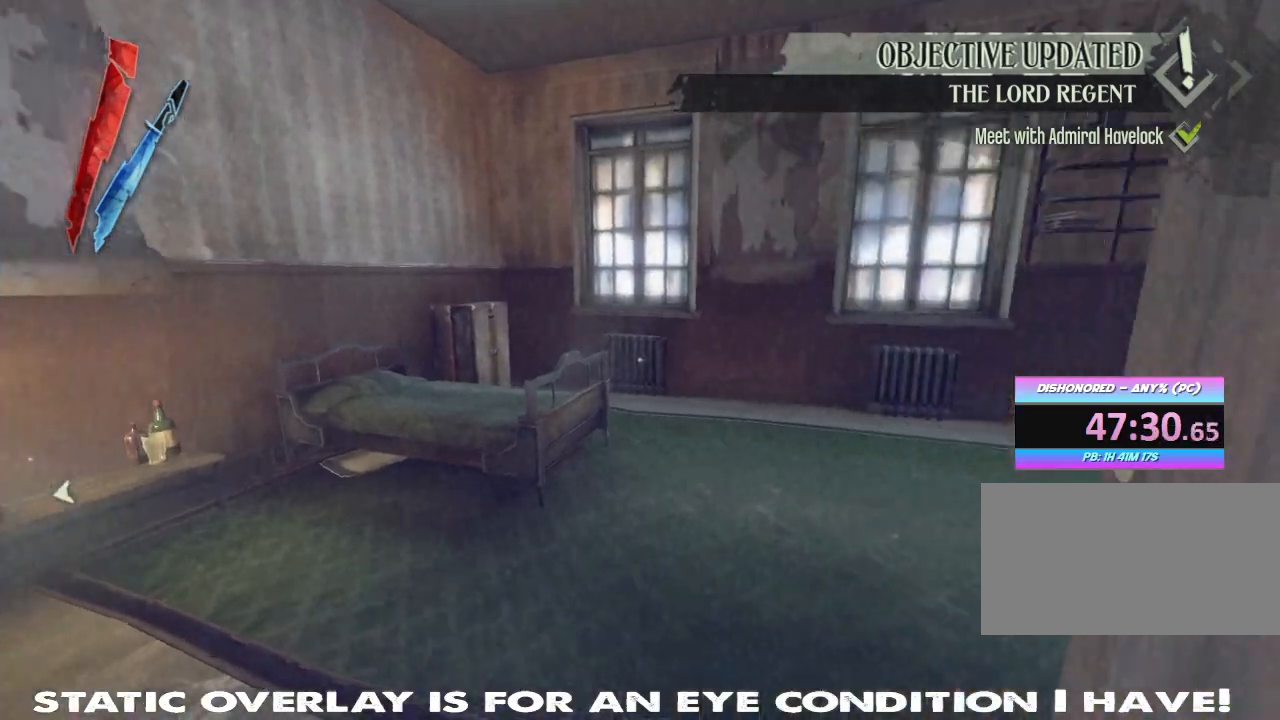
{"keys": ["d"], "mouse": [], "events": [[50, "a", "down"], [134, "s", "down"], [284, "a", "up"], [350, "a", "down"], [384, "a", "up"], [384, "d", "down"], [400, "s", "up"]]}
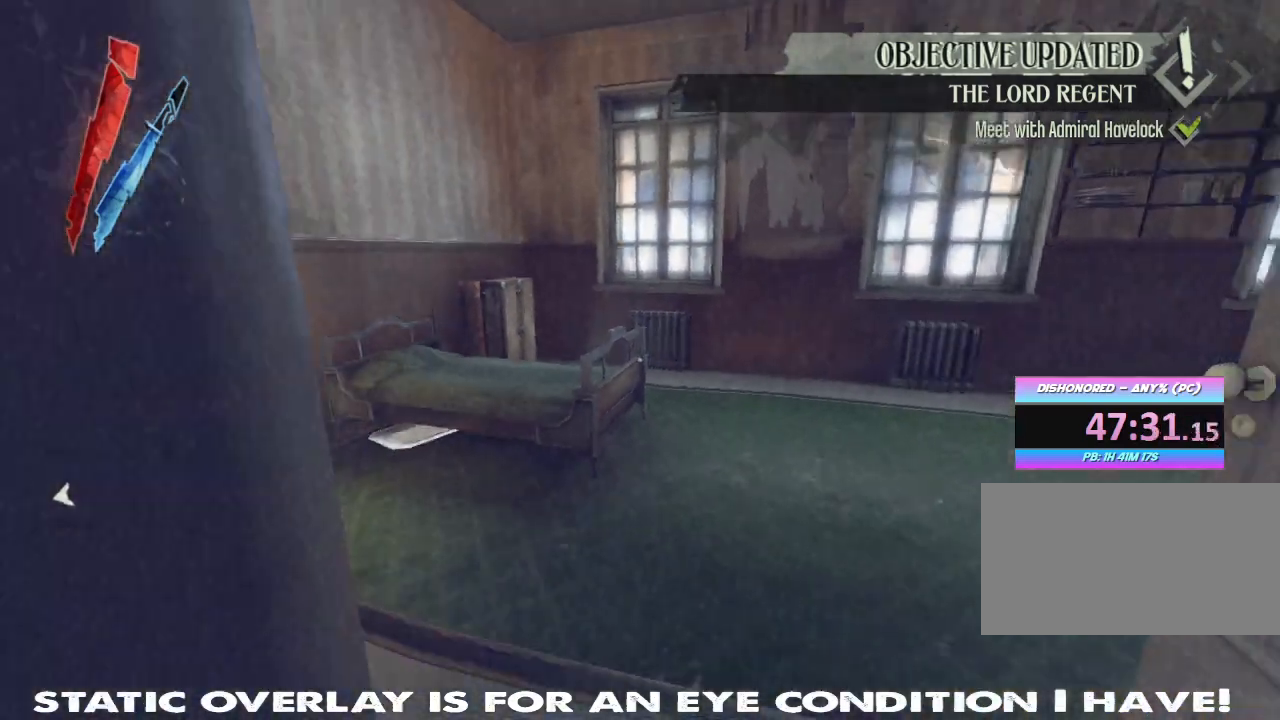
{"keys": ["a", "shift", "w"], "mouse": [], "events": [[34, "w", "down"], [84, "shift", "down"], [134, "d", "up"], [400, "a", "down"]]}
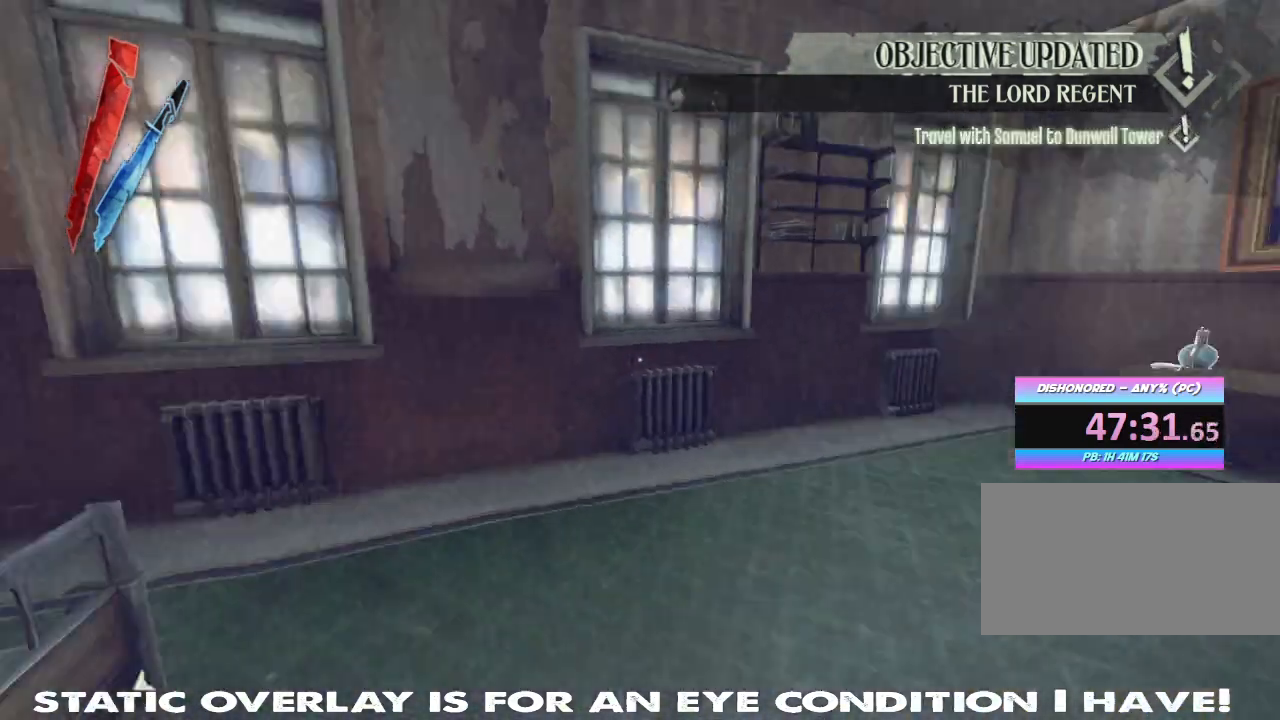
{"keys": ["a", "s"], "mouse": [], "events": [[34, "w", "up"], [167, "a", "up"], [167, "shift", "up"], [234, "s", "down"], [417, "a", "down"]]}
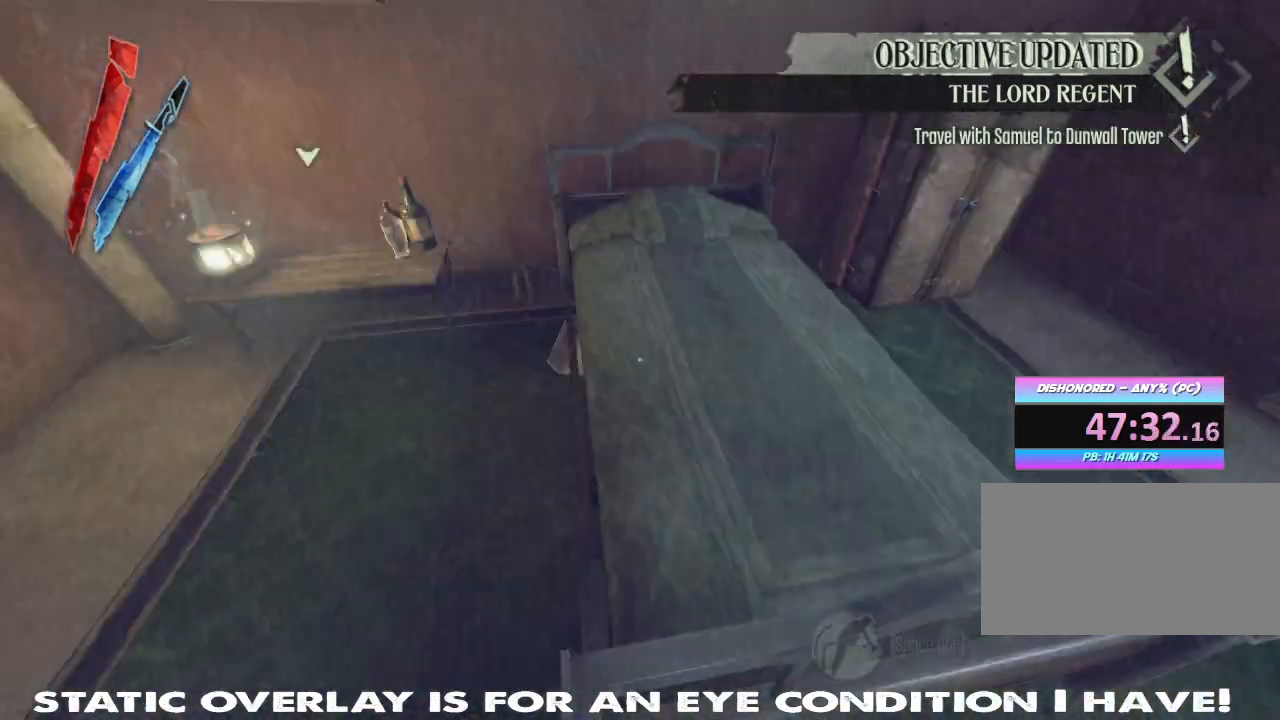
{"keys": [], "mouse": [], "events": [[17, "s", "up"], [150, "a", "up"], [150, "w", "down"], [234, "w", "up"]]}
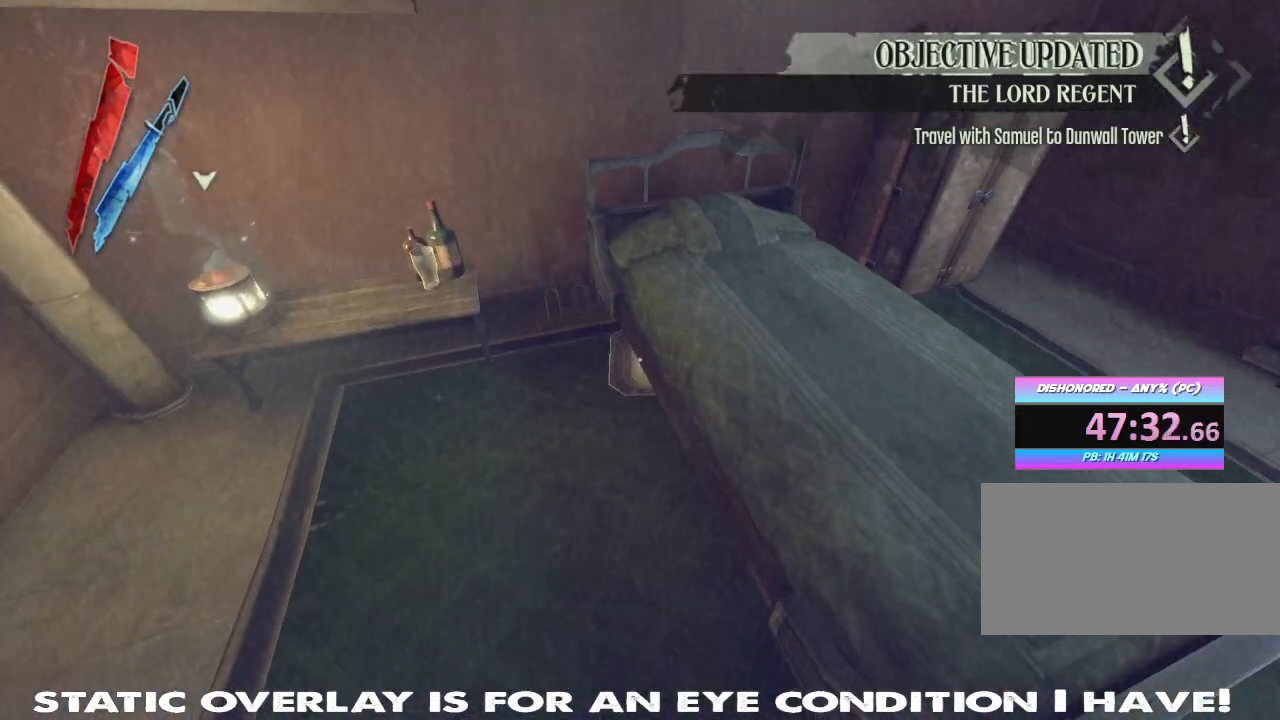
{"keys": [], "mouse": [], "events": []}
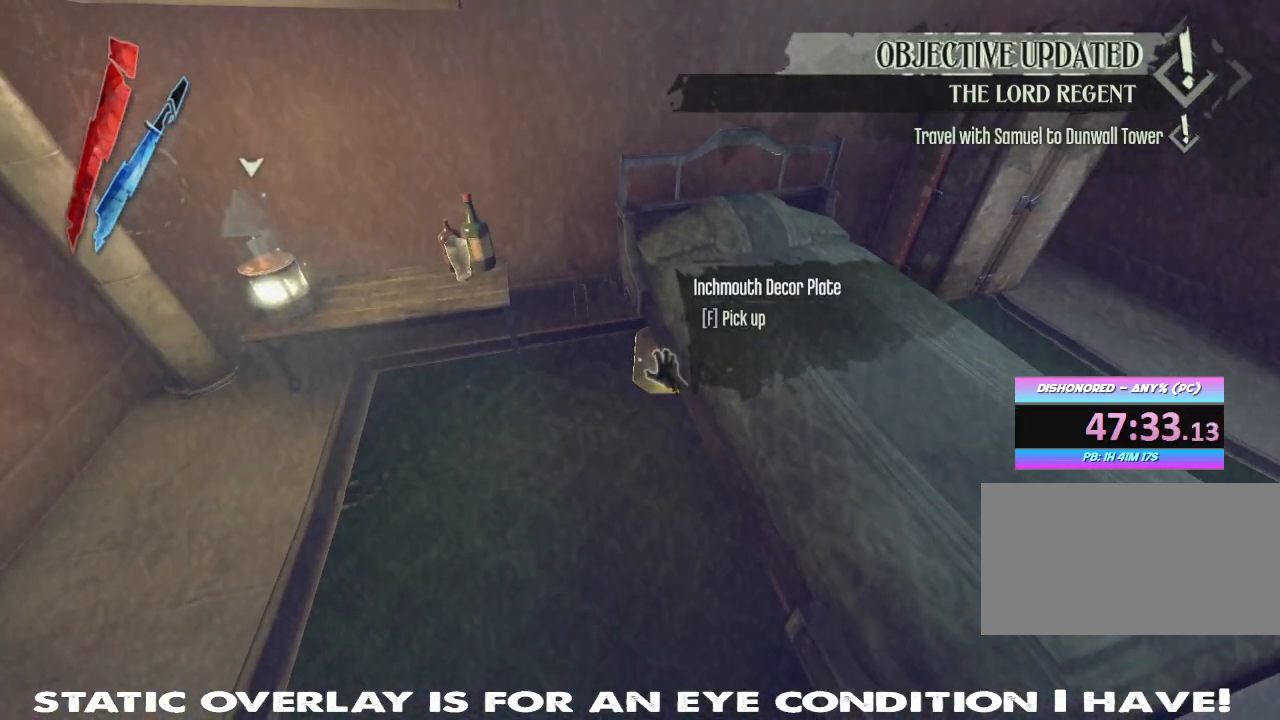
{"keys": ["f"], "mouse": [], "events": [[450, "f", "down"]]}
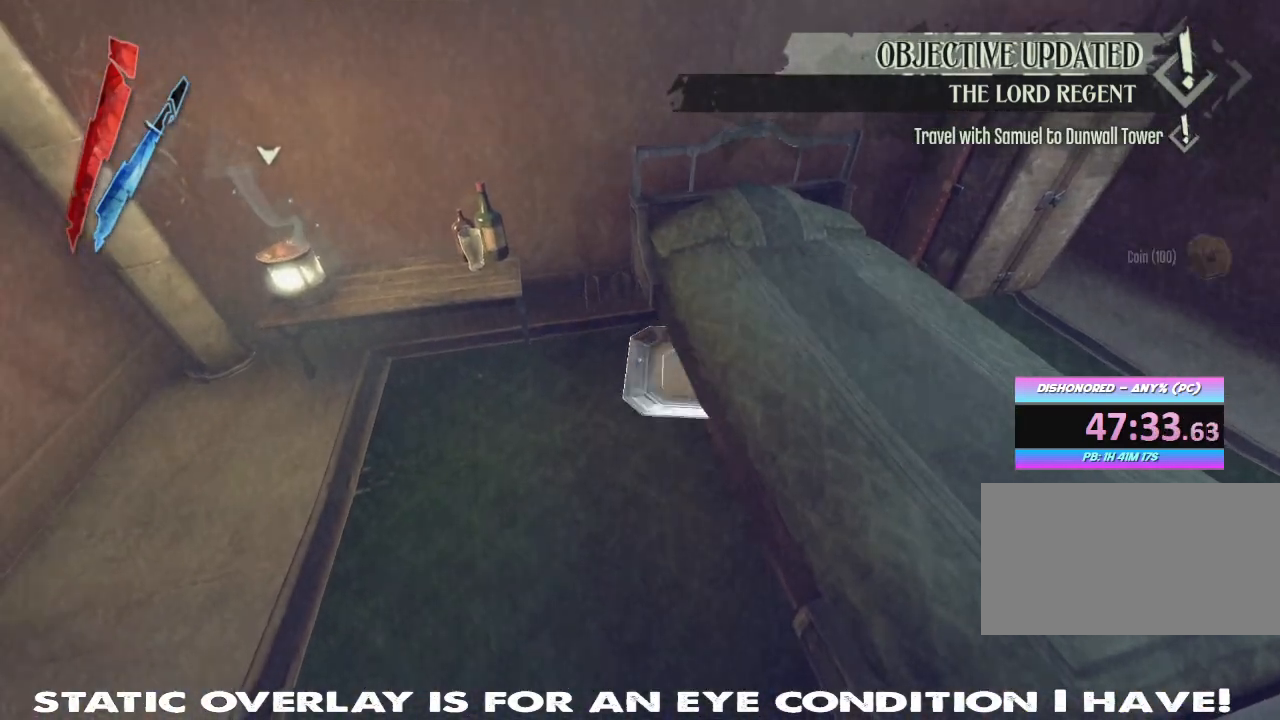
{"keys": ["shift", "w"], "mouse": [], "events": [[34, "f", "up"], [167, "d", "down"], [167, "w", "down"], [200, "shift", "down"], [217, "d", "up"]]}
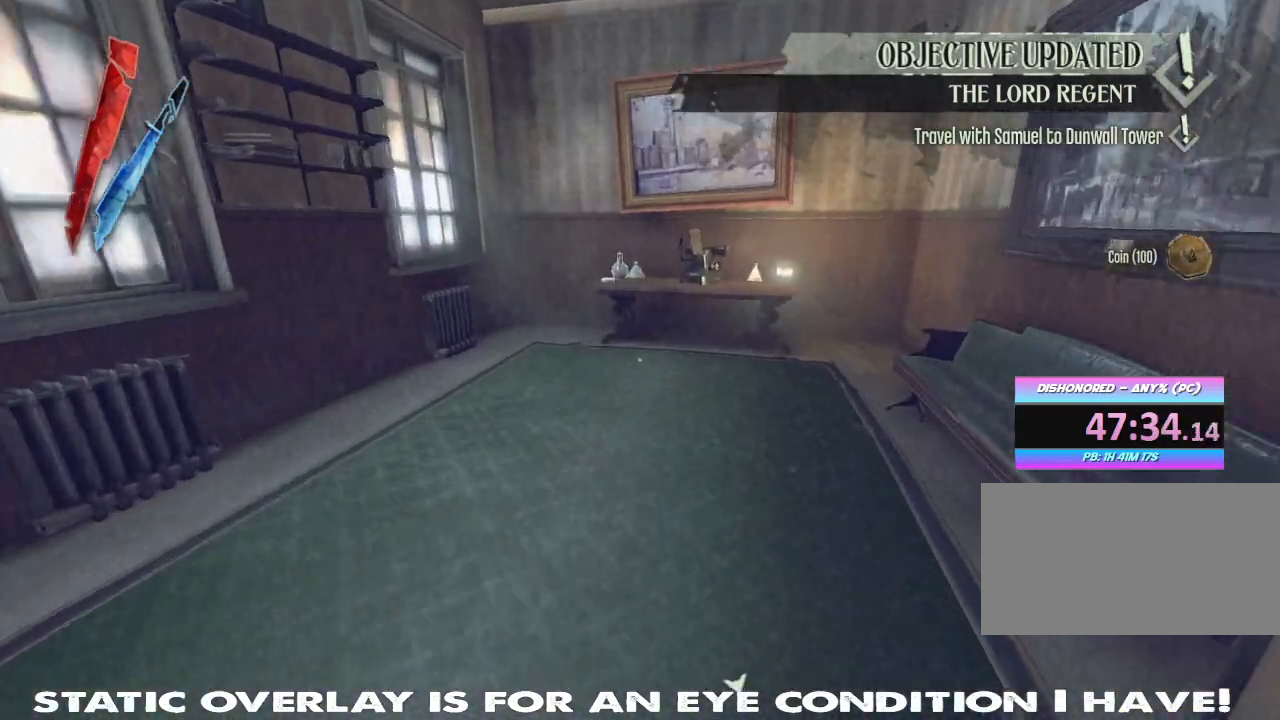
{"keys": ["w"], "mouse": [], "events": [[484, "shift", "up"]]}
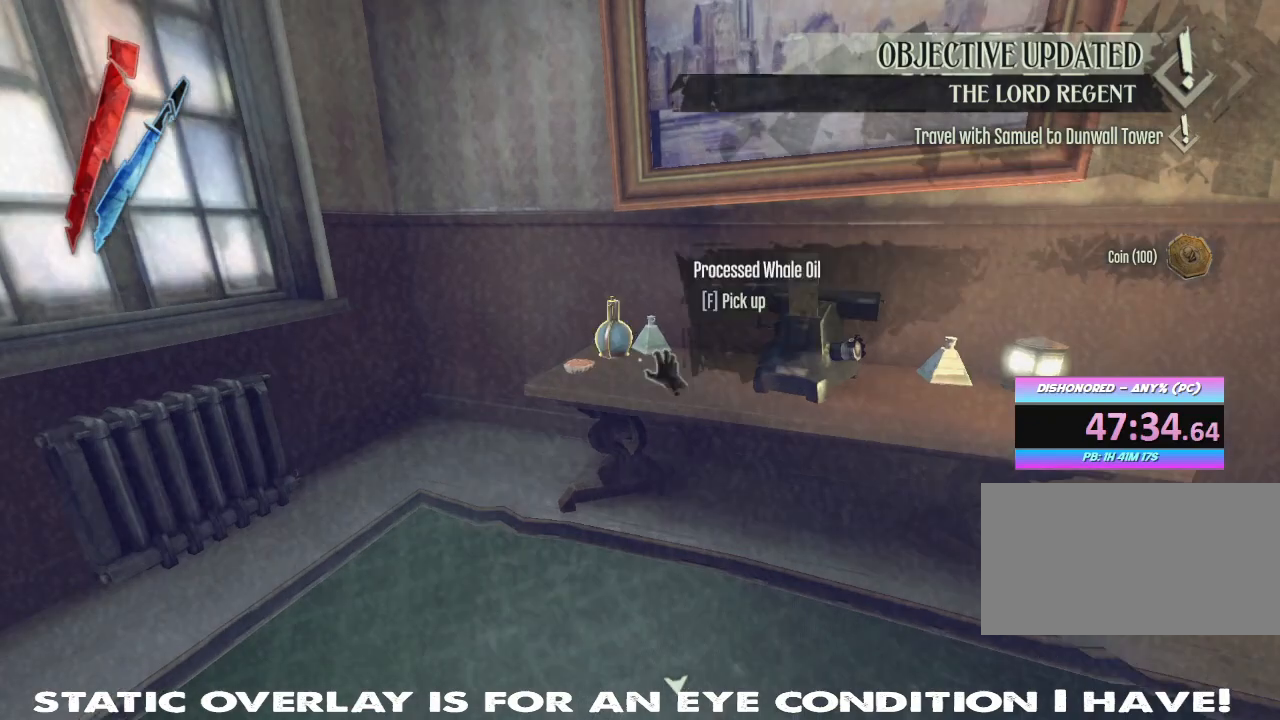
{"keys": ["f"], "mouse": [], "events": [[17, "w", "up"], [50, "f", "down"], [134, "f", "up"], [200, "f", "down"], [267, "f", "up"], [334, "f", "down"], [400, "f", "up"], [467, "f", "down"]]}
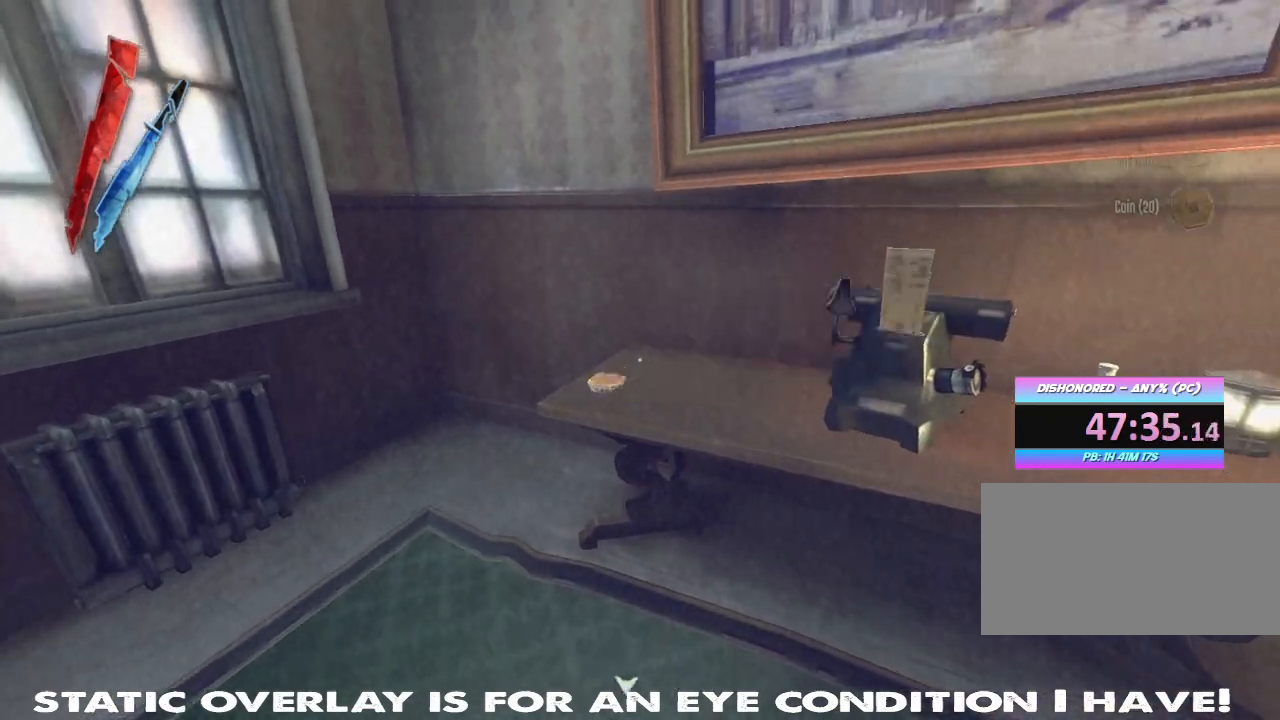
{"keys": ["f"], "mouse": [], "events": [[17, "f", "up"], [67, "f", "down"], [250, "f", "up"], [350, "f", "down"], [484, "f", "up"], [500, "f", "down"]]}
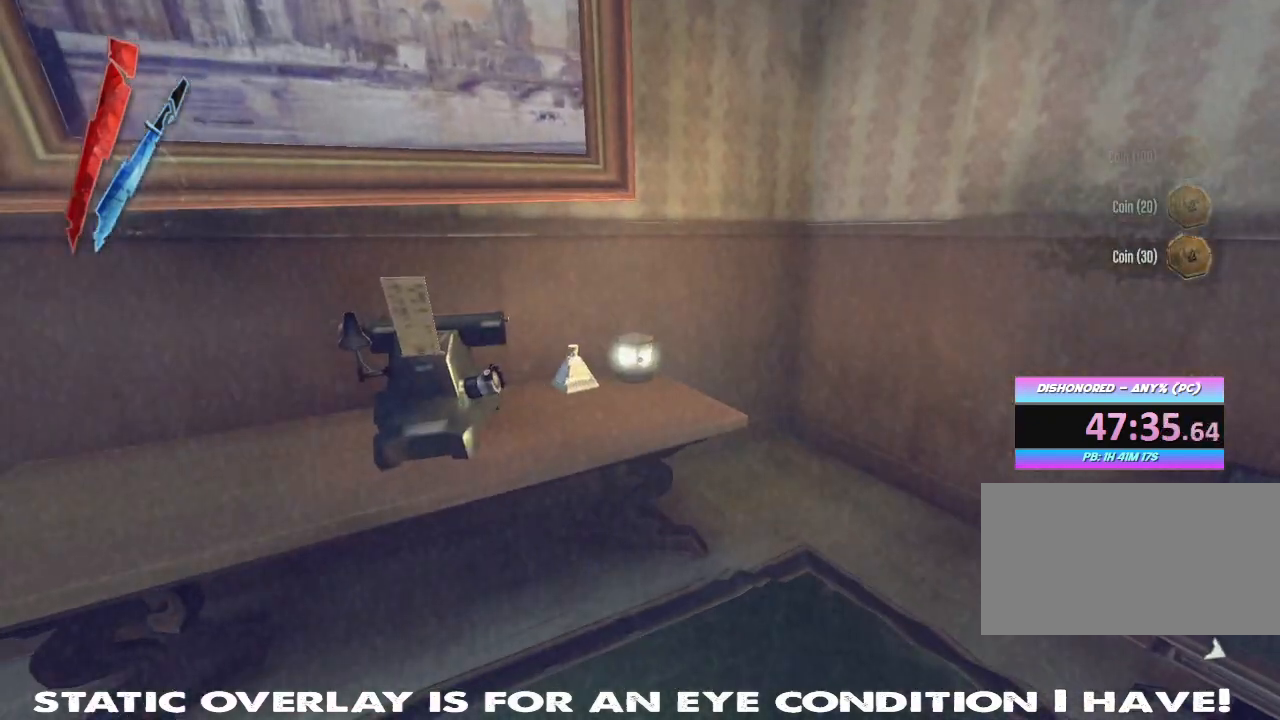
{"keys": ["f"], "mouse": [], "events": [[100, "f", "up"], [184, "f", "down"], [267, "f", "up"], [317, "w", "down"], [450, "f", "down"], [450, "w", "up"]]}
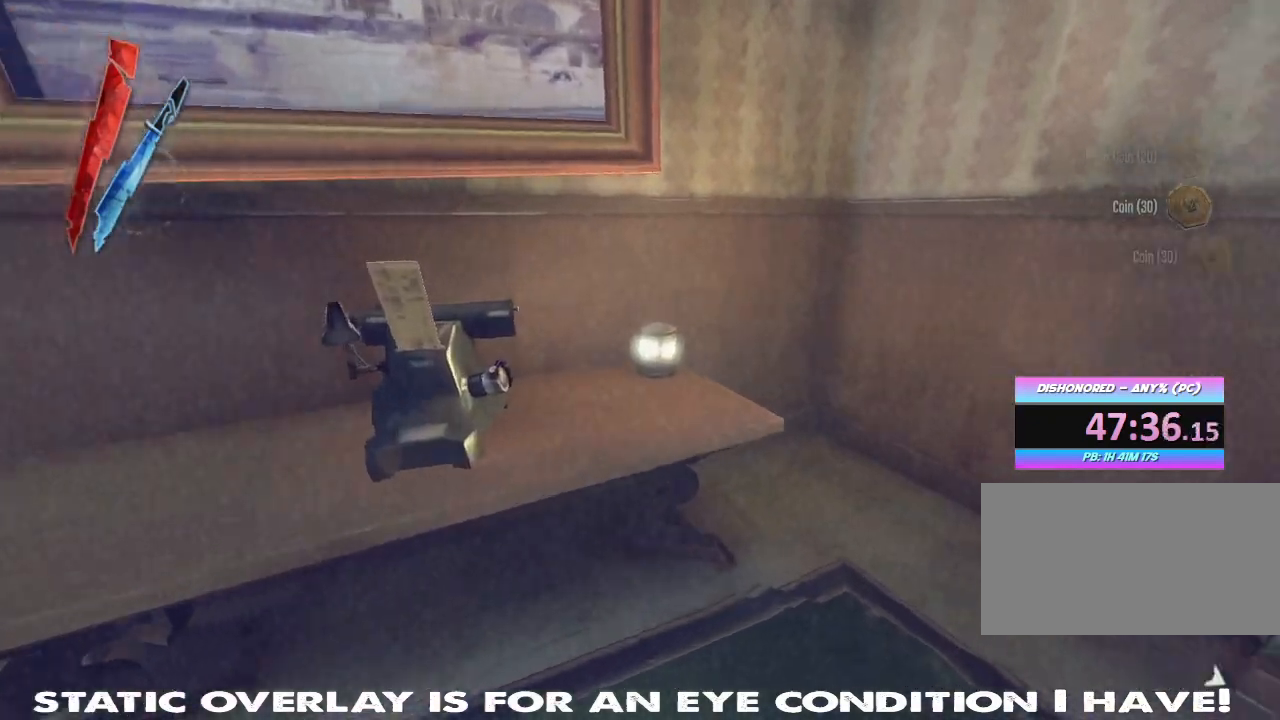
{"keys": ["d", "shift", "w"], "mouse": [], "events": [[50, "f", "up"], [134, "f", "down"], [200, "f", "up"], [300, "d", "down"], [384, "w", "down"], [450, "shift", "down"]]}
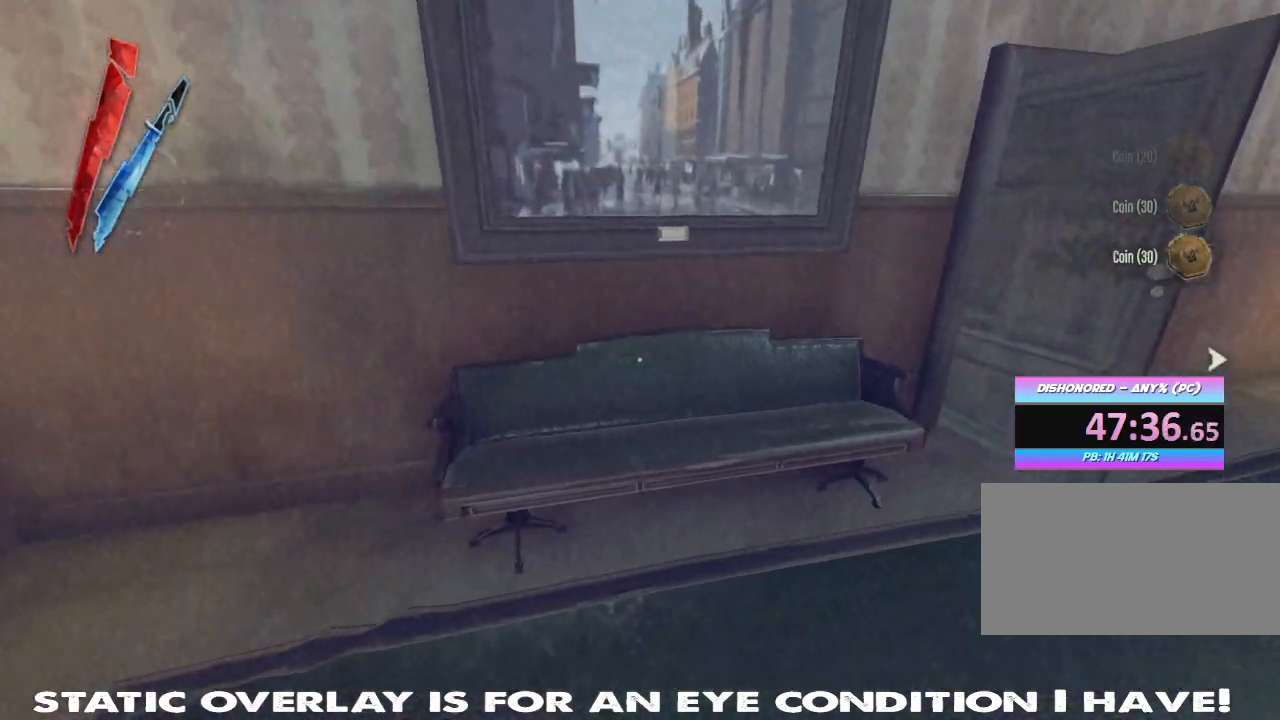
{"keys": ["shift", "w"], "mouse": [], "events": [[450, "d", "up"]]}
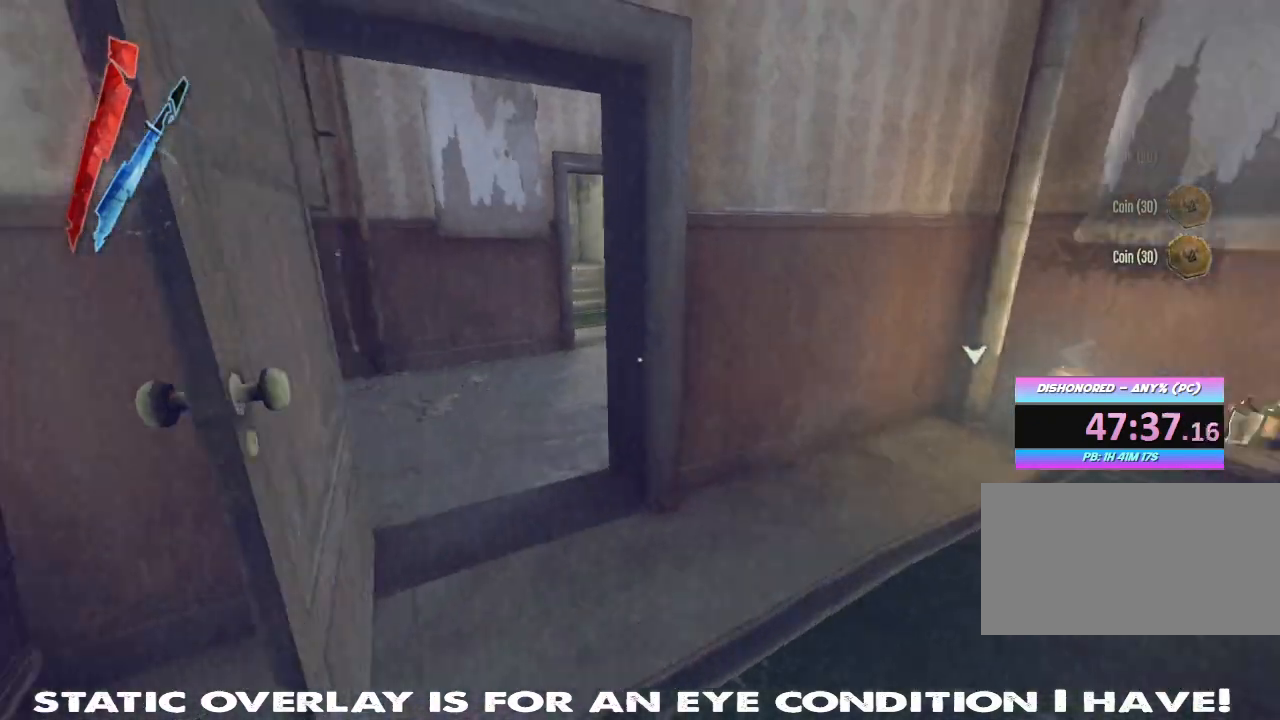
{"keys": ["shift", "w"], "mouse": [], "events": []}
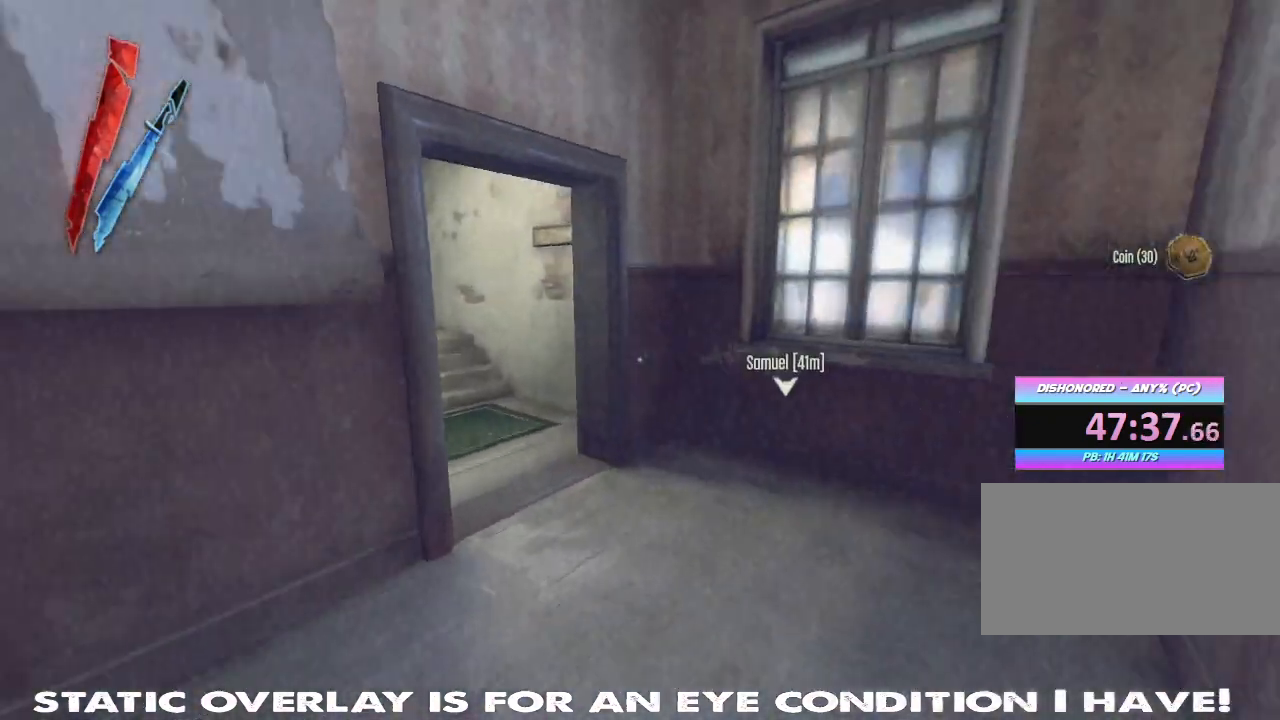
{"keys": ["shift", "w"], "mouse": [], "events": []}
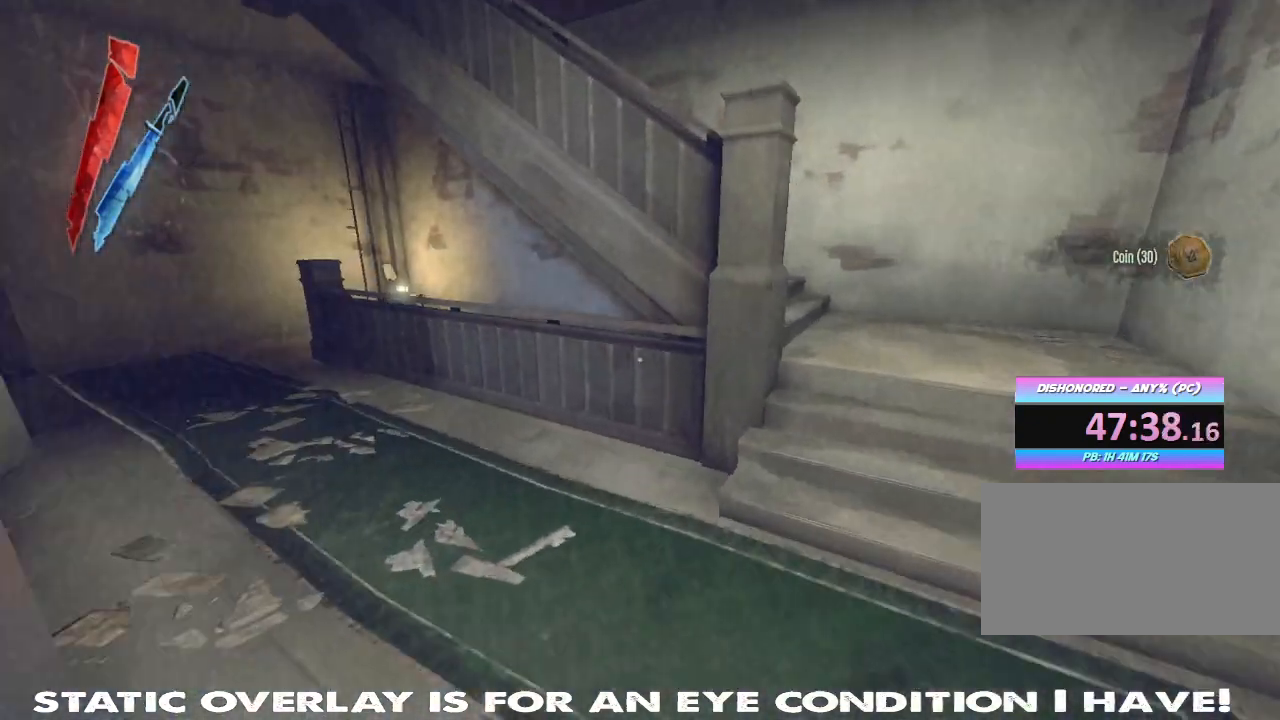
{"keys": ["a", "shift", "w"], "mouse": [], "events": [[417, "a", "down"]]}
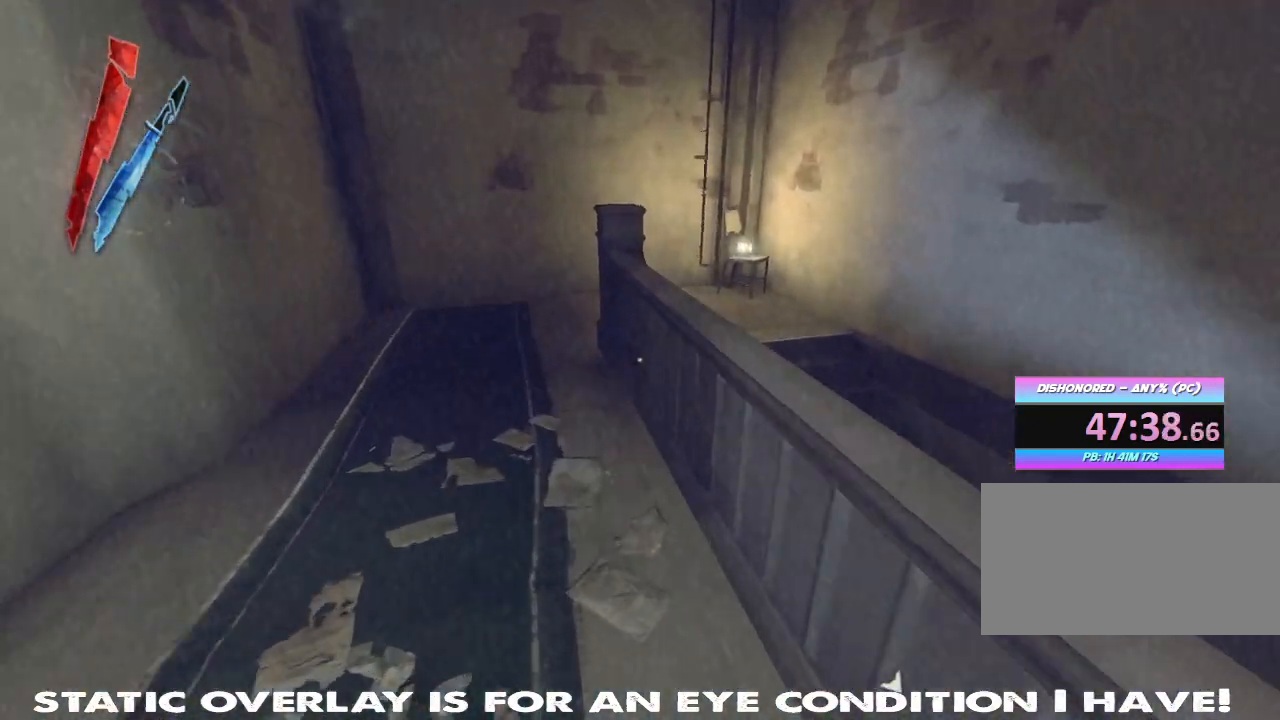
{"keys": ["d", "shift", "w"], "mouse": [], "events": [[50, "a", "up"], [184, "space", "down"], [200, "d", "down"], [284, "d", "up"], [284, "space", "up"], [384, "d", "down"]]}
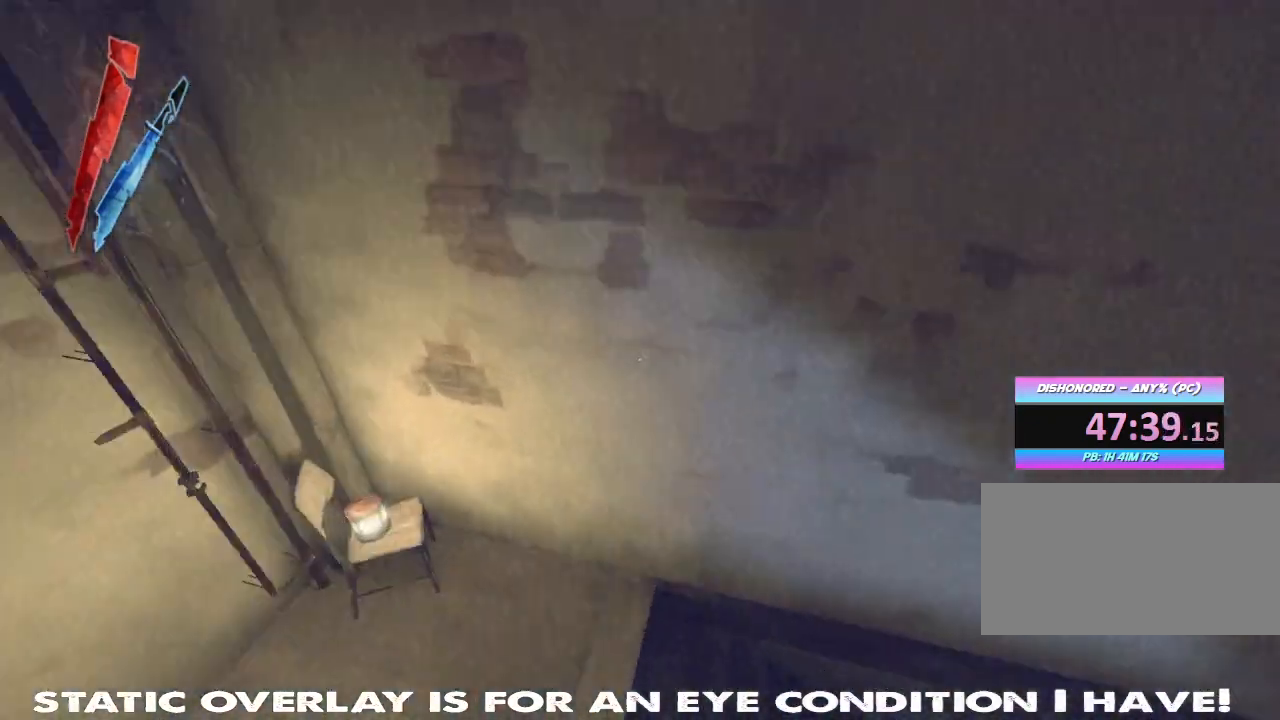
{"keys": ["shift", "w"], "mouse": [], "events": [[100, "a", "down"], [117, "d", "up"], [167, "a", "up"]]}
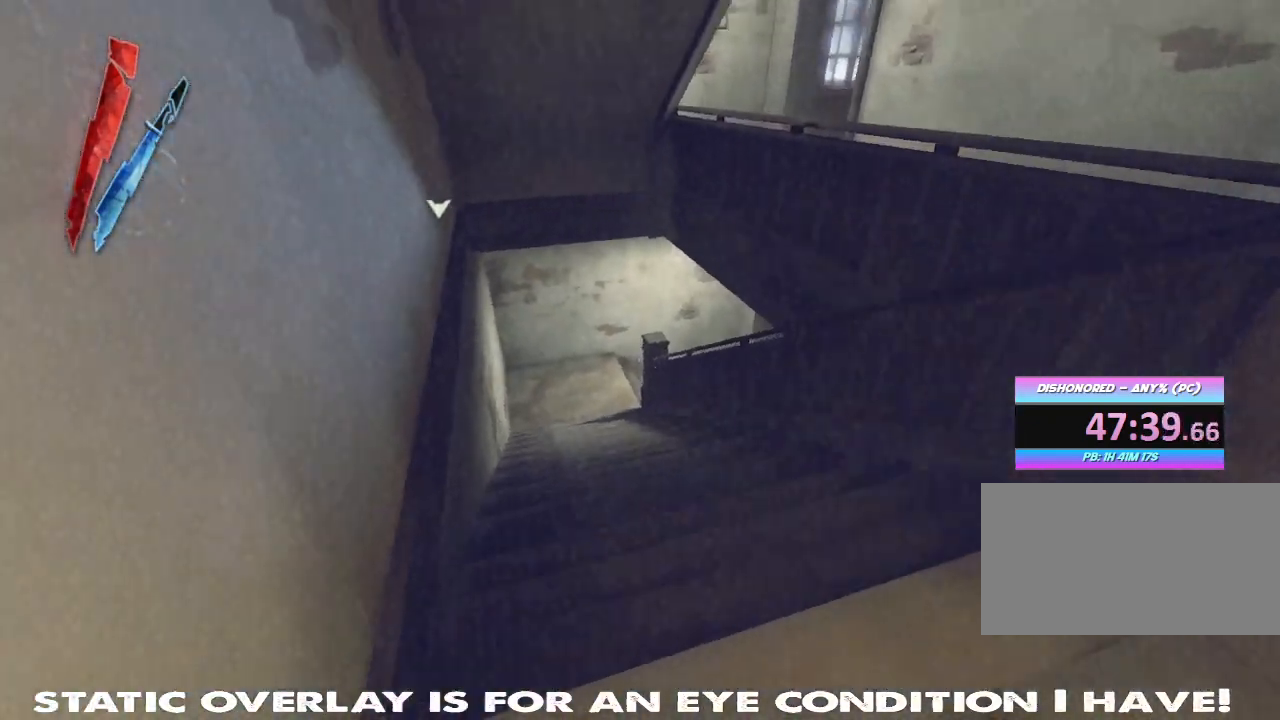
{"keys": ["a", "shift", "w"], "mouse": [], "events": [[384, "a", "down"]]}
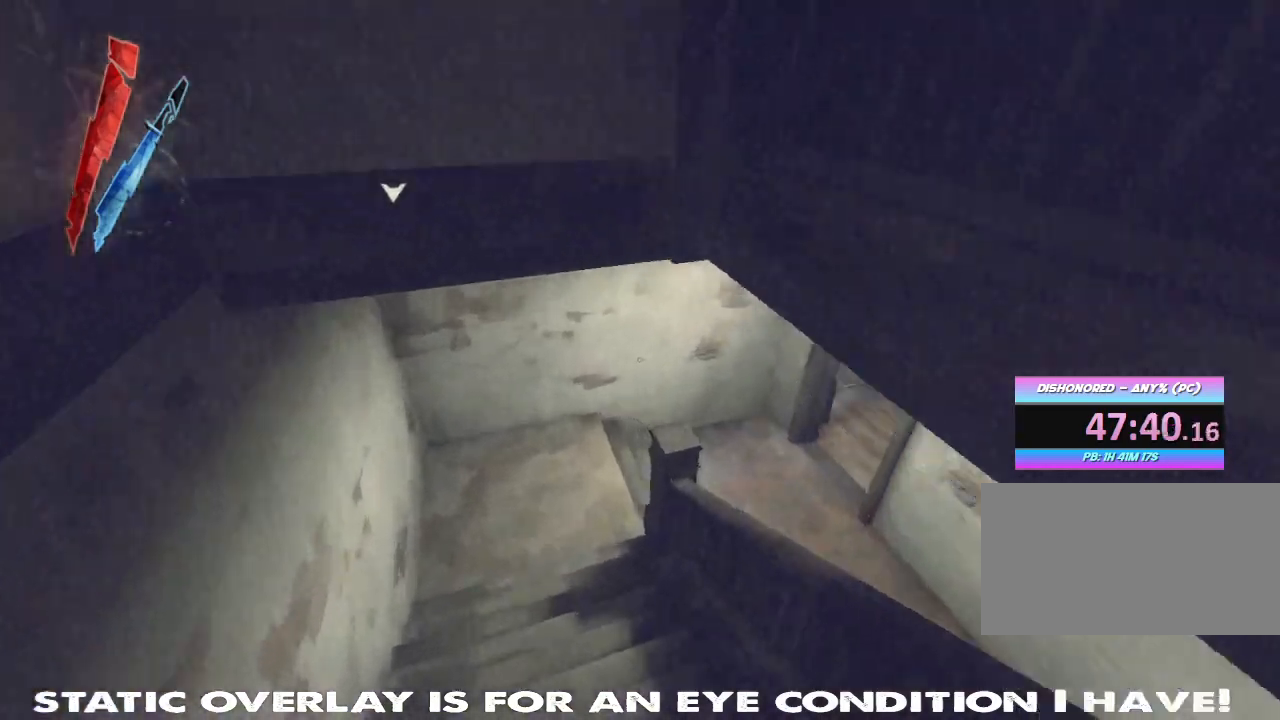
{"keys": ["a", "shift", "w"], "mouse": [], "events": []}
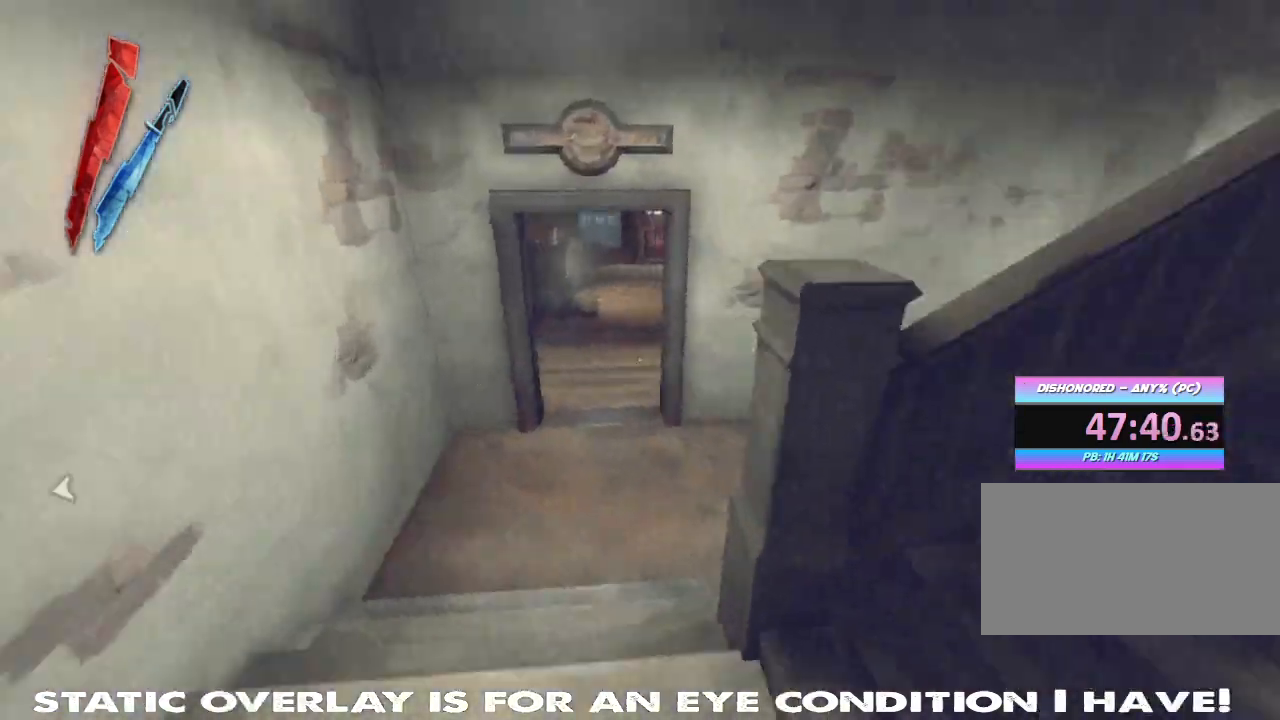
{"keys": ["shift", "w"], "mouse": [], "events": [[367, "a", "up"]]}
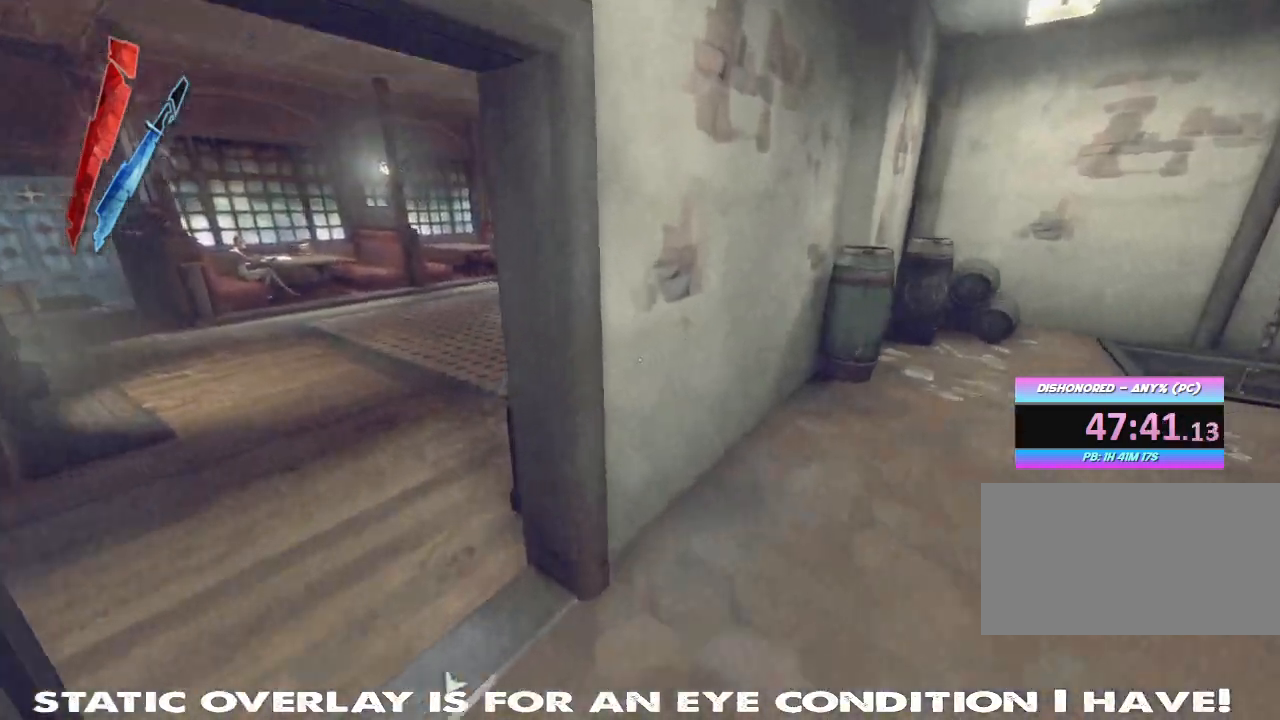
{"keys": ["shift", "w"], "mouse": [], "events": [[67, "a", "down"], [184, "a", "up"]]}
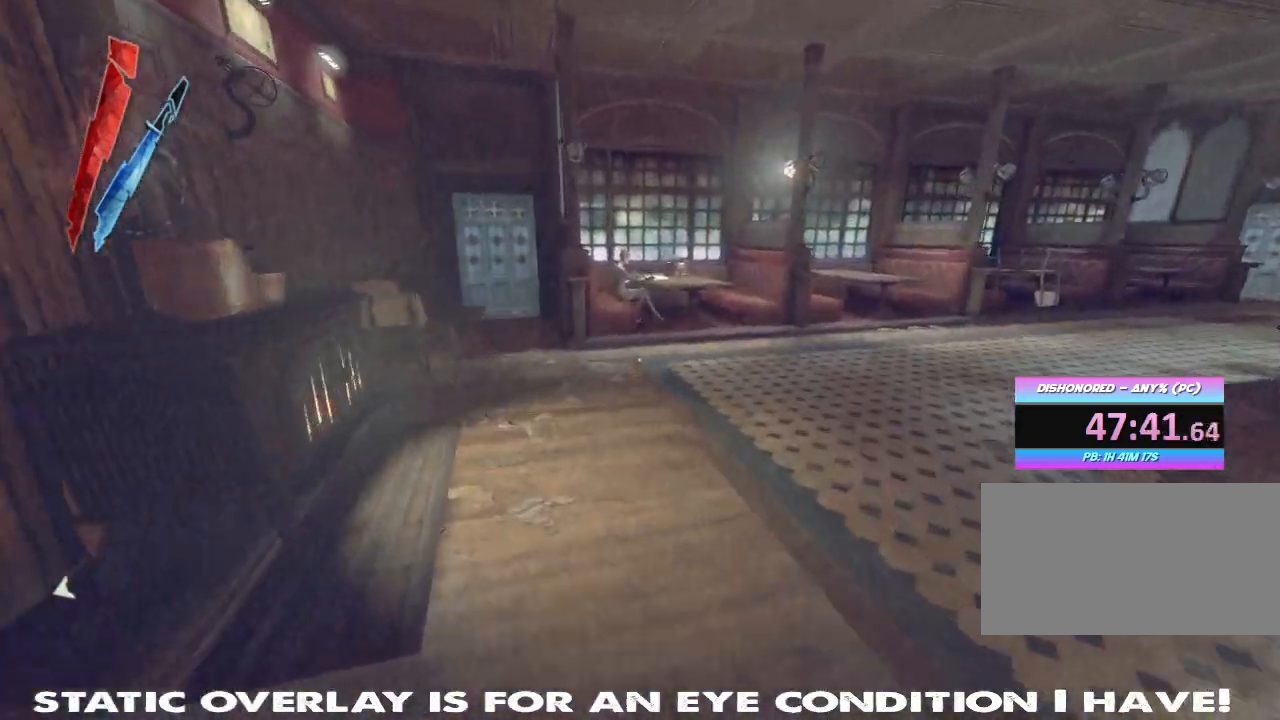
{"keys": ["a", "shift", "w"], "mouse": [], "events": [[300, "a", "down"]]}
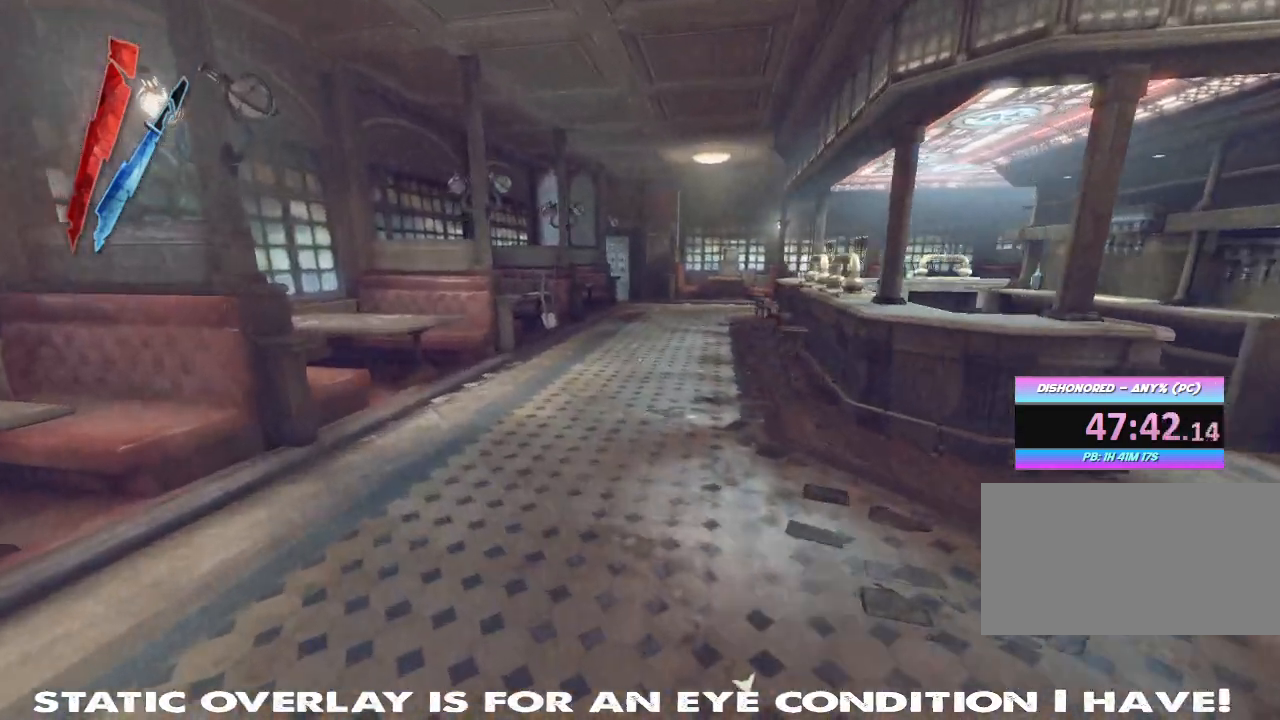
{"keys": ["a", "shift"], "mouse": [], "events": [[184, "a", "up"], [284, "w", "up"], [367, "a", "down"]]}
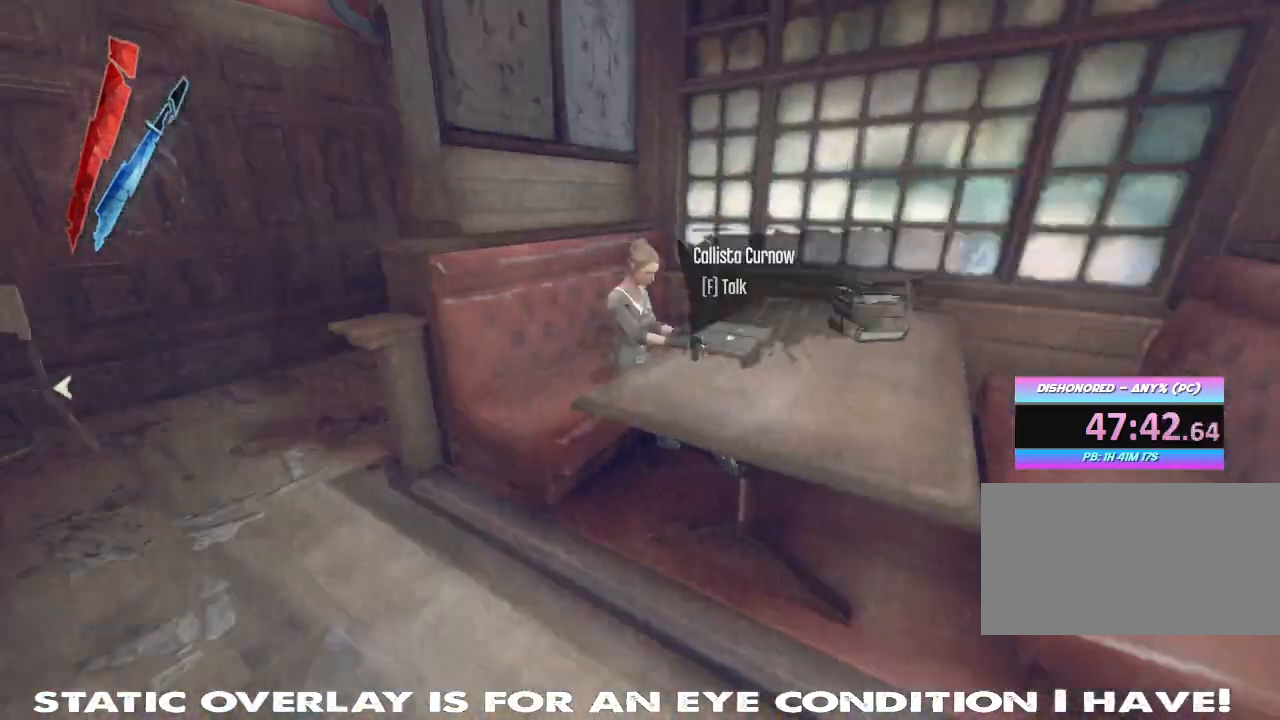
{"keys": ["shift", "w"], "mouse": [], "events": [[50, "w", "down"], [384, "a", "up"]]}
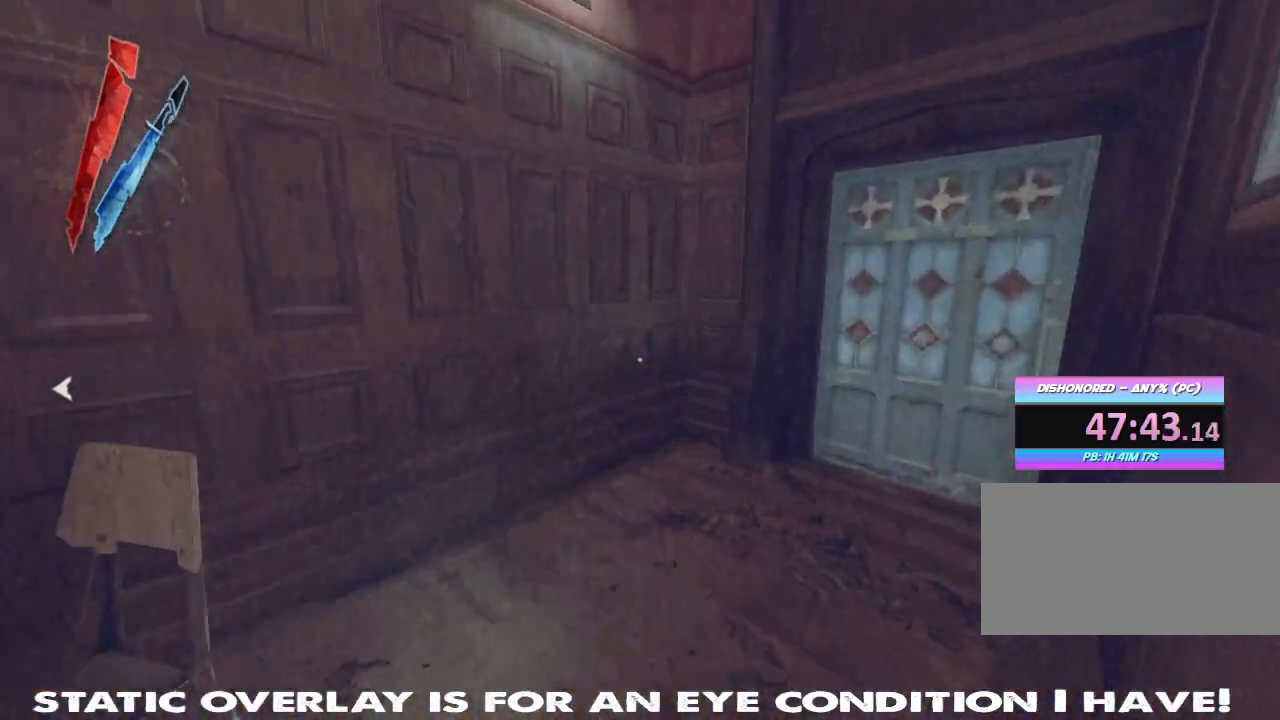
{"keys": ["w"], "mouse": [], "events": [[100, "shift", "up"], [250, "f", "down"], [334, "f", "up"], [450, "f", "down"], [467, "f", "up"]]}
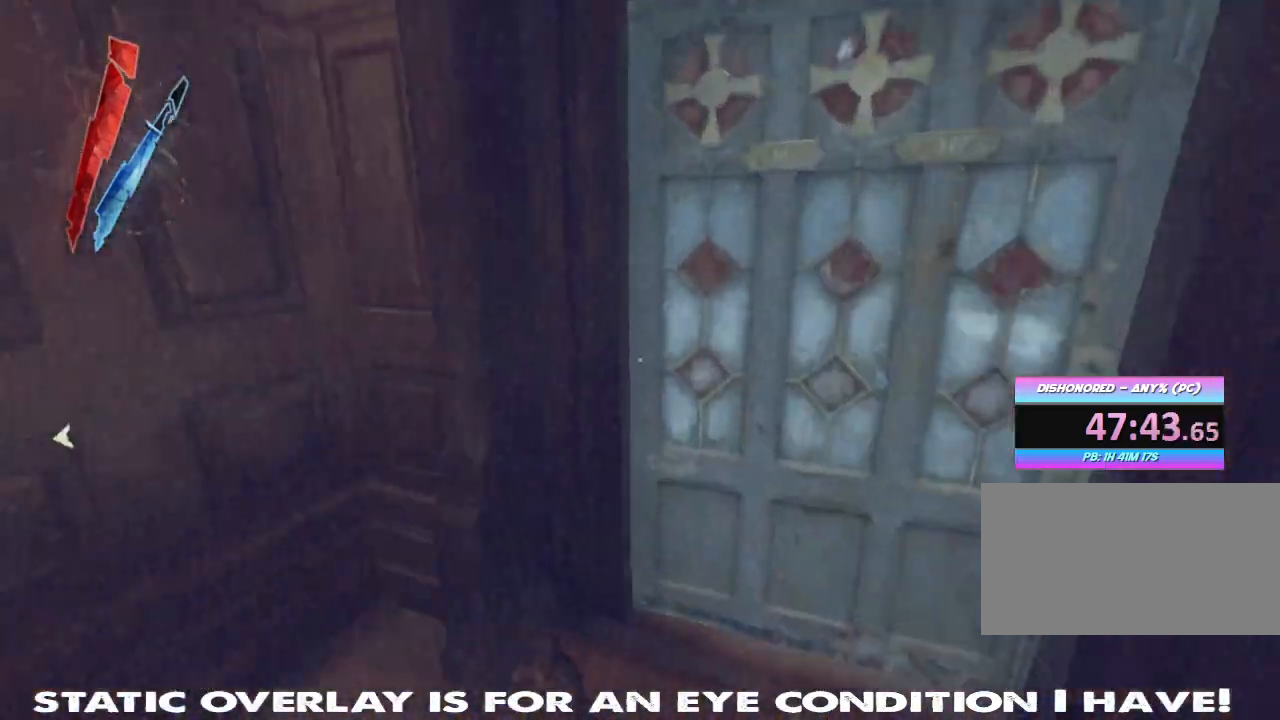
{"keys": ["d", "shift", "w"], "mouse": [], "events": [[50, "f", "down"], [100, "f", "up"], [217, "f", "down"], [284, "f", "up"], [417, "d", "down"], [467, "shift", "down"]]}